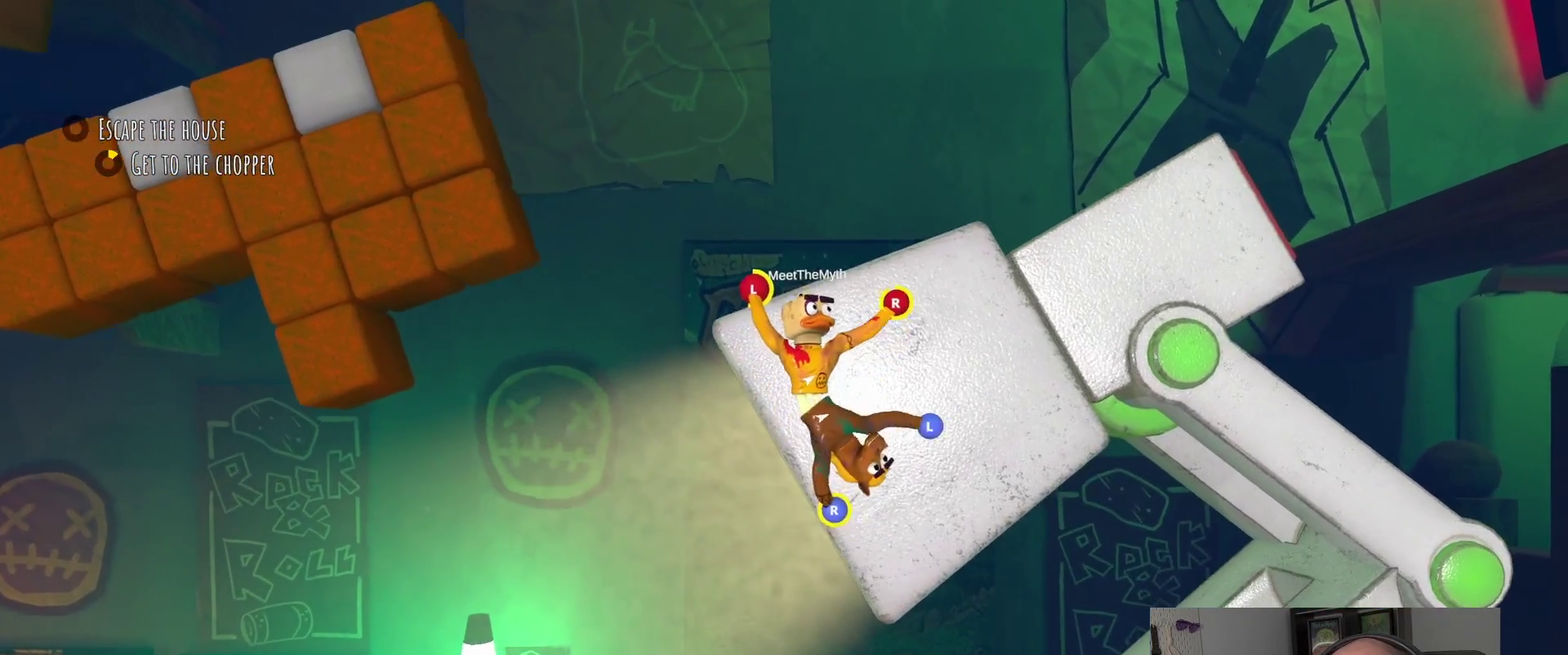
Gameplay with a controller (PlayStation layout); each line is a JSON object with the inputs held at the frame after it. "events" lists button and stick changes between this image and that frame as [ms after this image, input, new state], when the widget could be followed in between. Not read: R1.
{"buttons": [], "left_stick": "up-right", "right_stick": "center", "events": [[400, "left_stick", "up-right"]]}
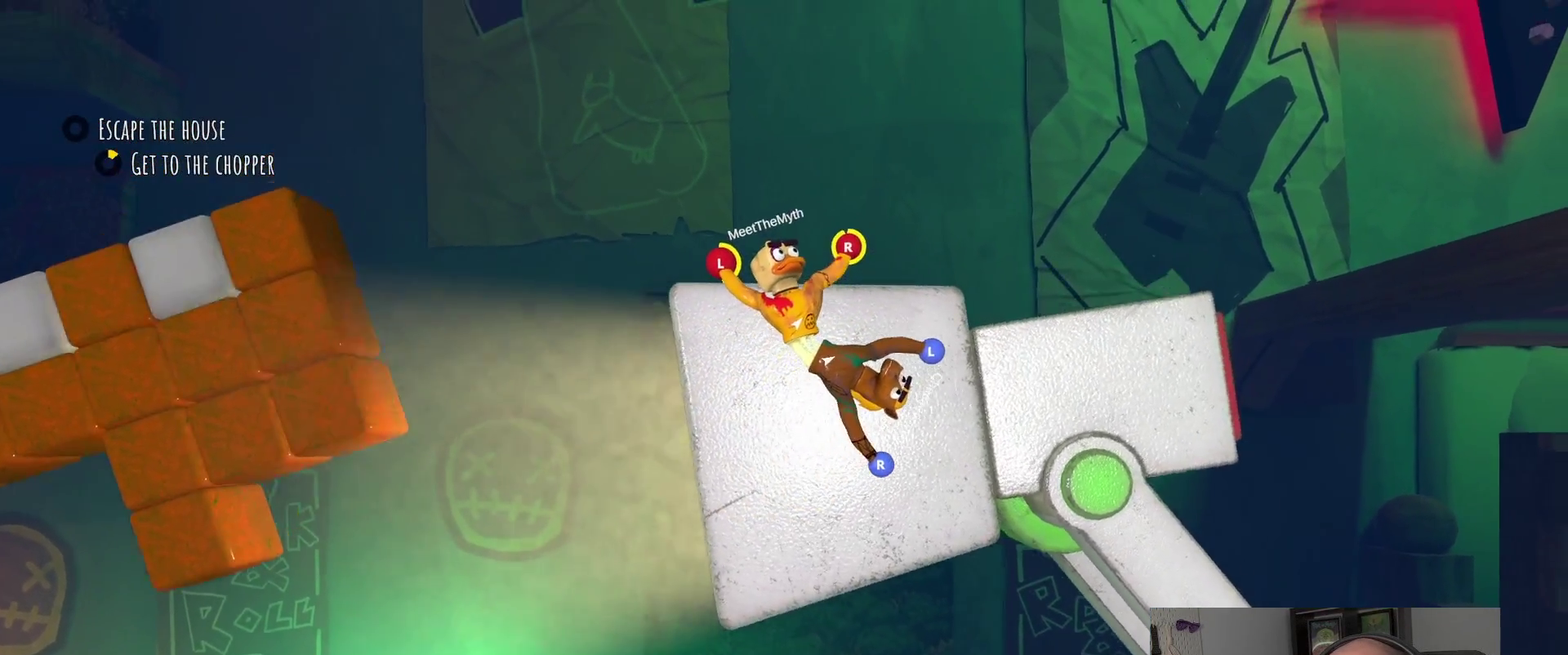
{"buttons": [], "left_stick": "up-right", "right_stick": "center", "events": []}
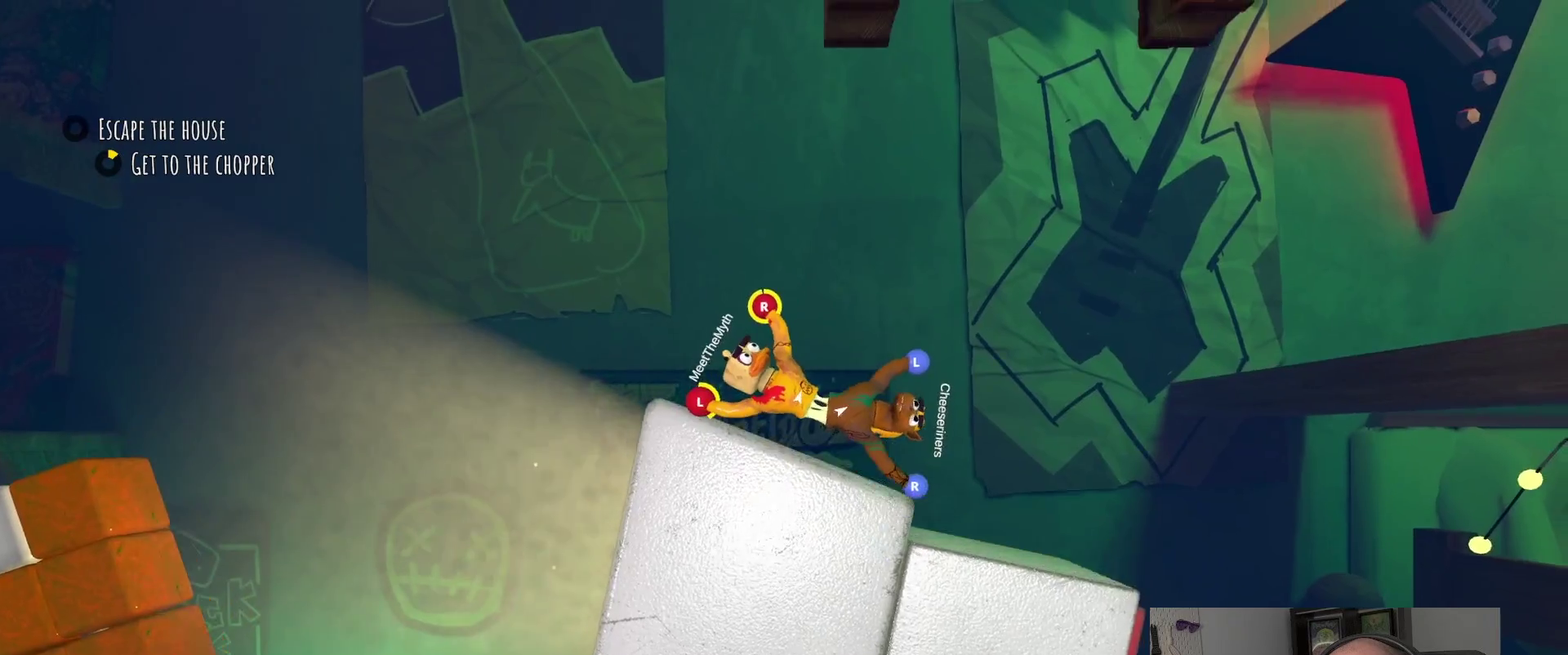
{"buttons": [], "left_stick": "right", "right_stick": "center", "events": [[117, "left_stick", "right"]]}
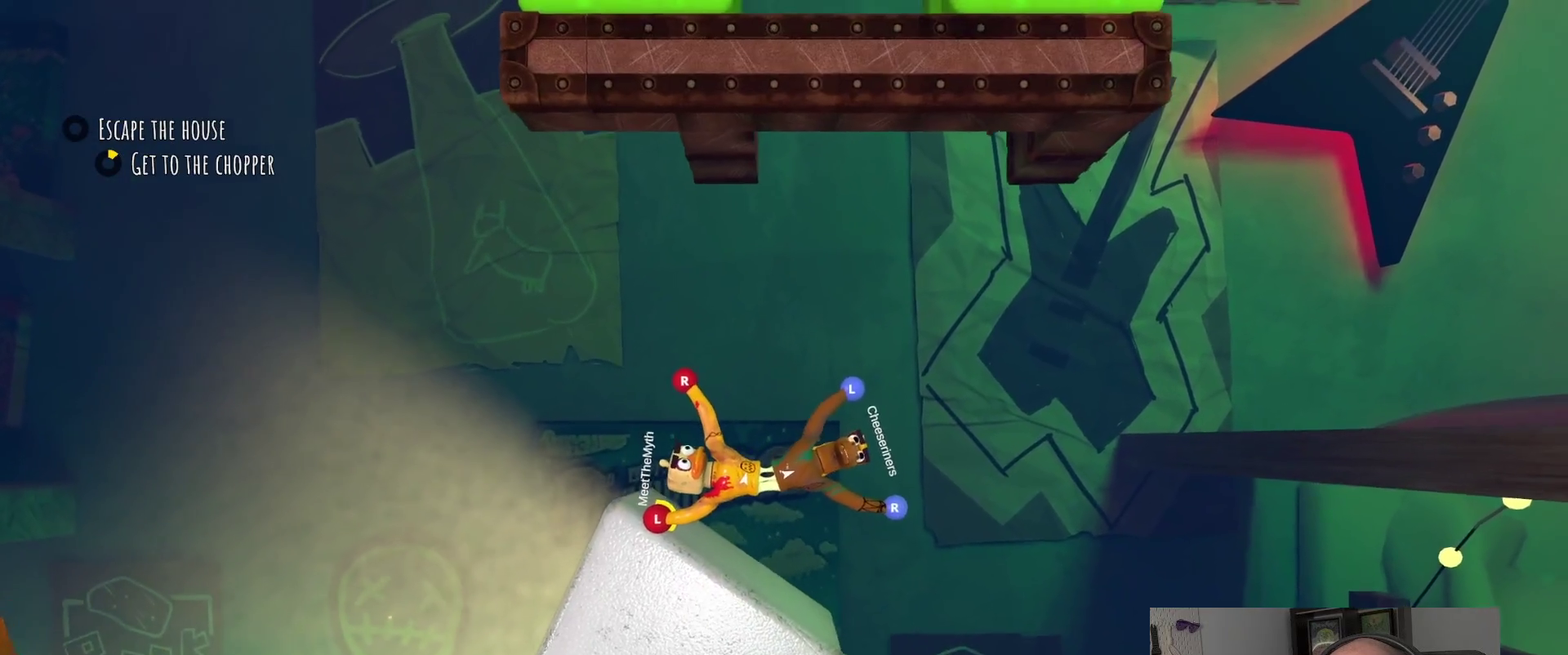
{"buttons": [], "left_stick": "down", "right_stick": "center", "events": [[383, "left_stick", "down-right"], [433, "left_stick", "down"]]}
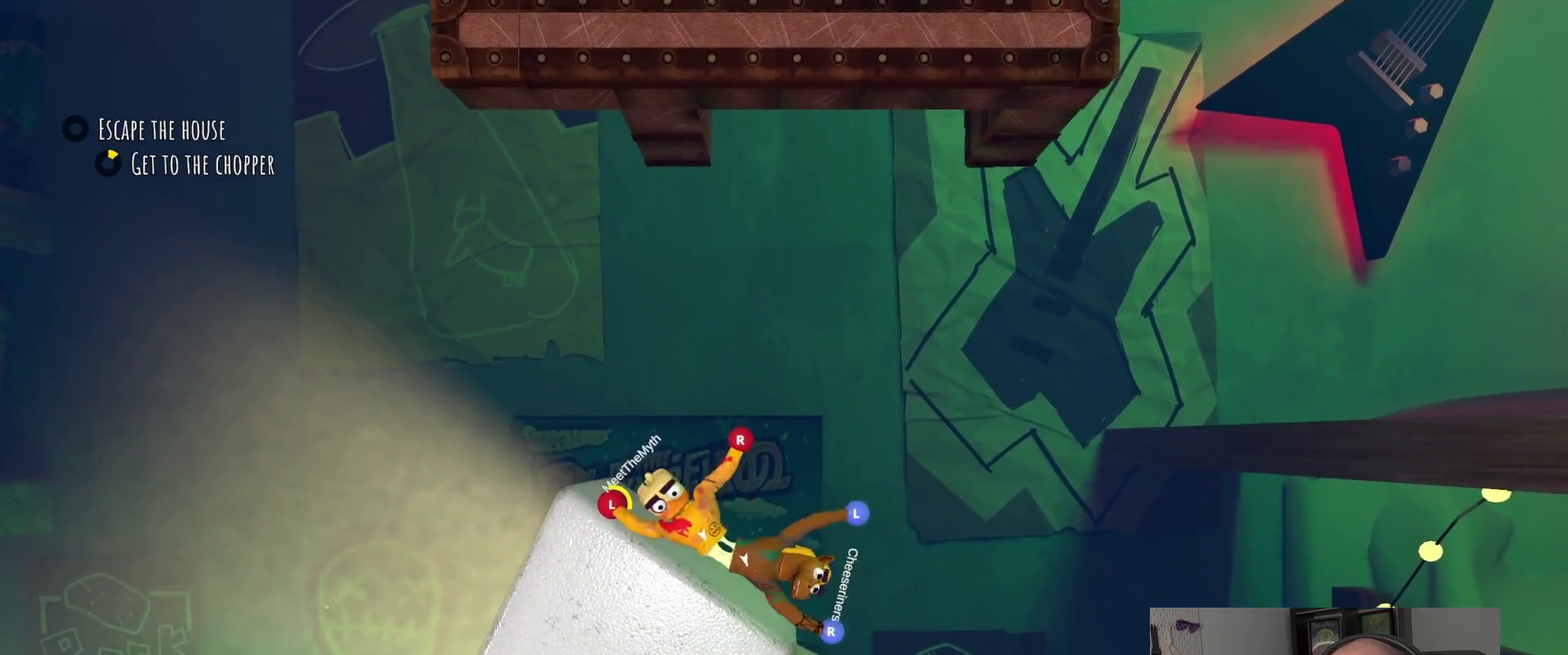
{"buttons": [], "left_stick": "down", "right_stick": "center", "events": []}
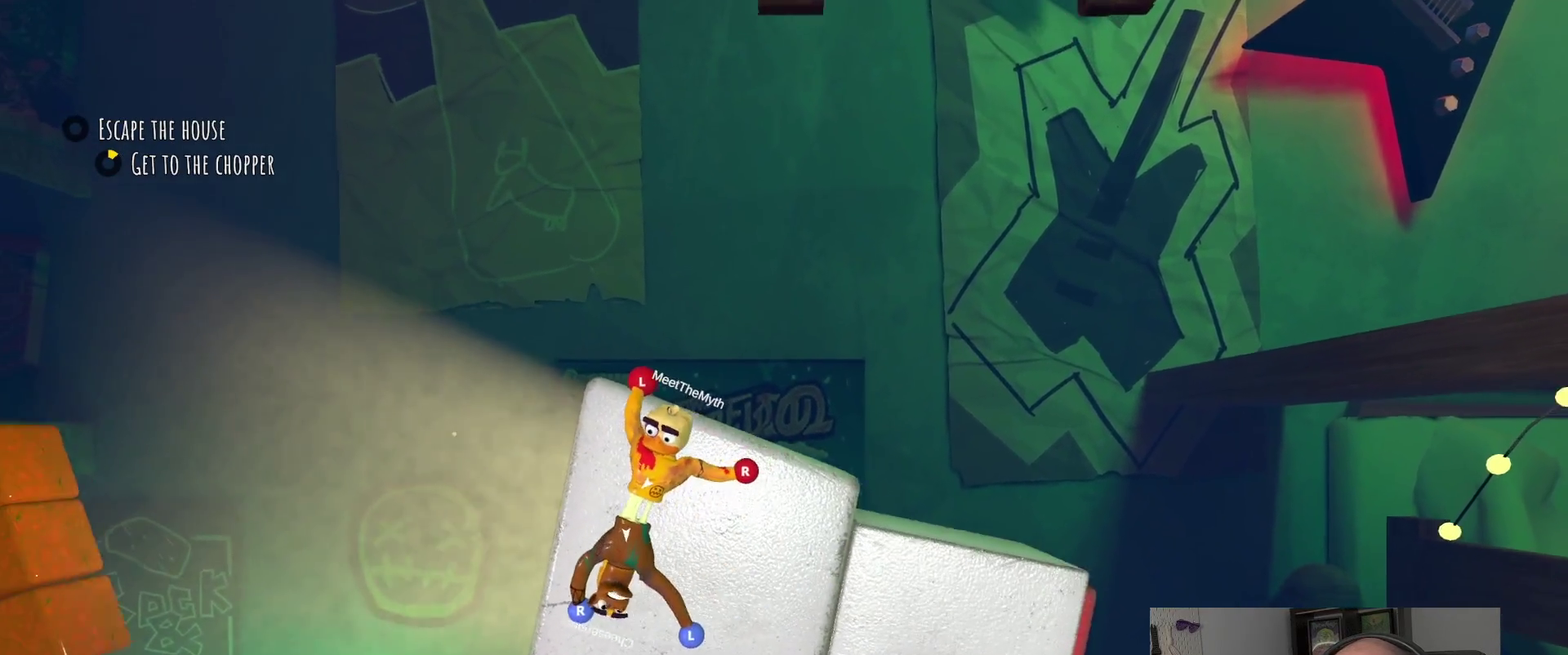
{"buttons": [], "left_stick": "left", "right_stick": "center", "events": [[50, "left_stick", "down-left"], [200, "left_stick", "left"], [333, "left_stick", "up-left"], [500, "left_stick", "left"]]}
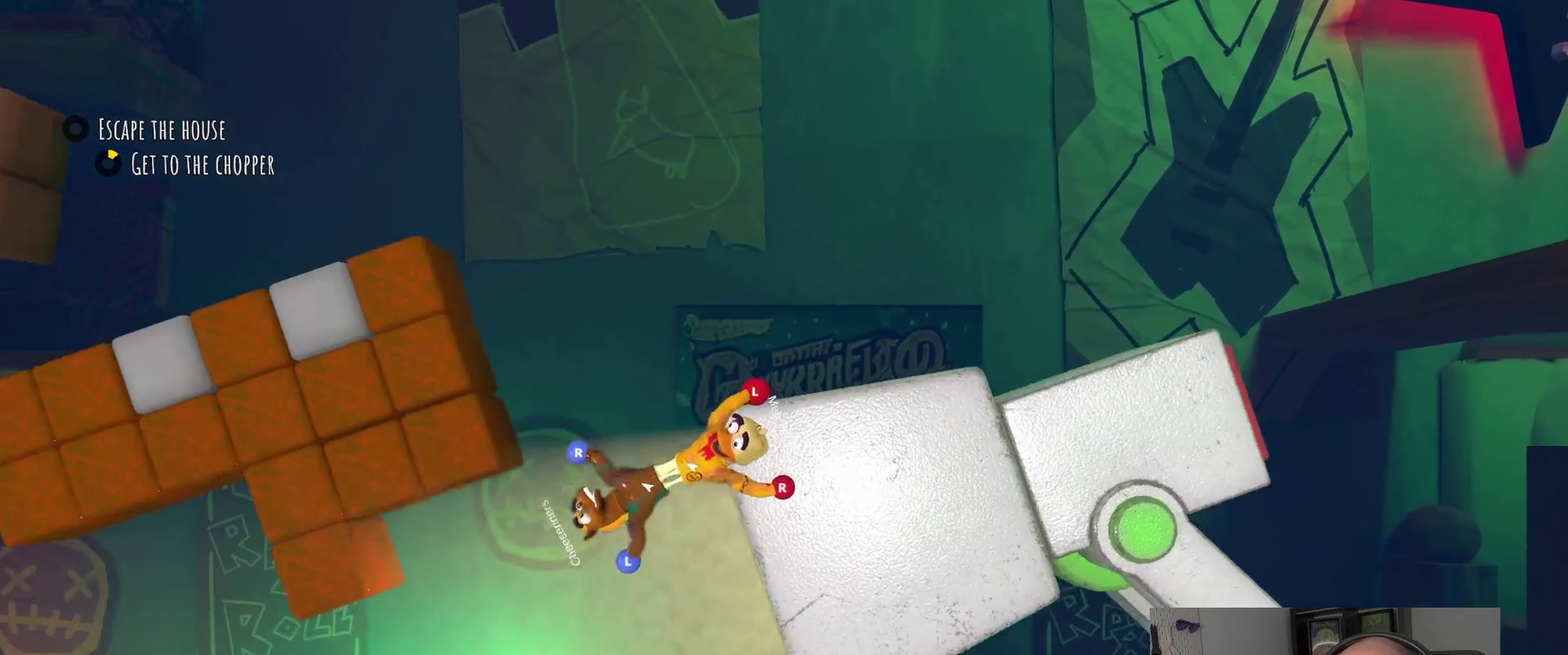
{"buttons": ["R2"], "left_stick": "left", "right_stick": "center", "events": [[50, "R2", "down"]]}
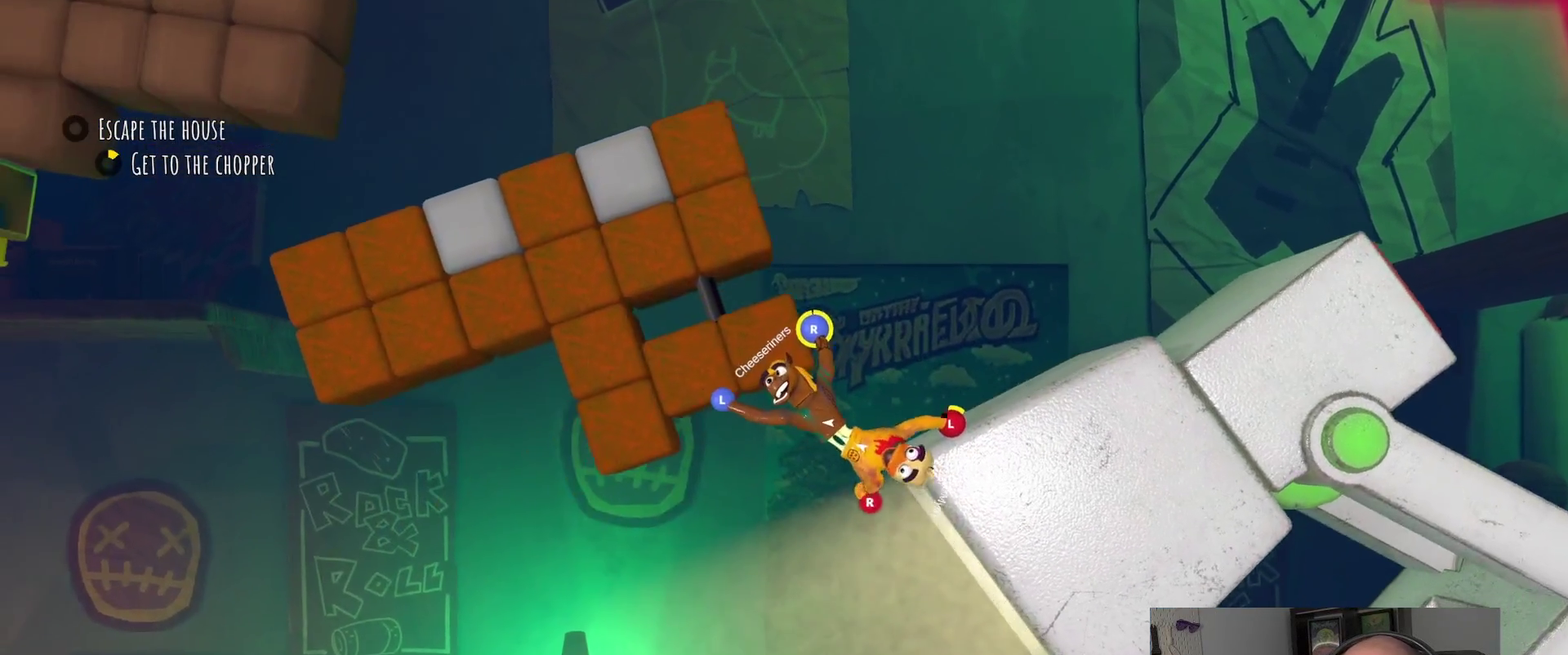
{"buttons": ["R2"], "left_stick": "left", "right_stick": "center", "events": []}
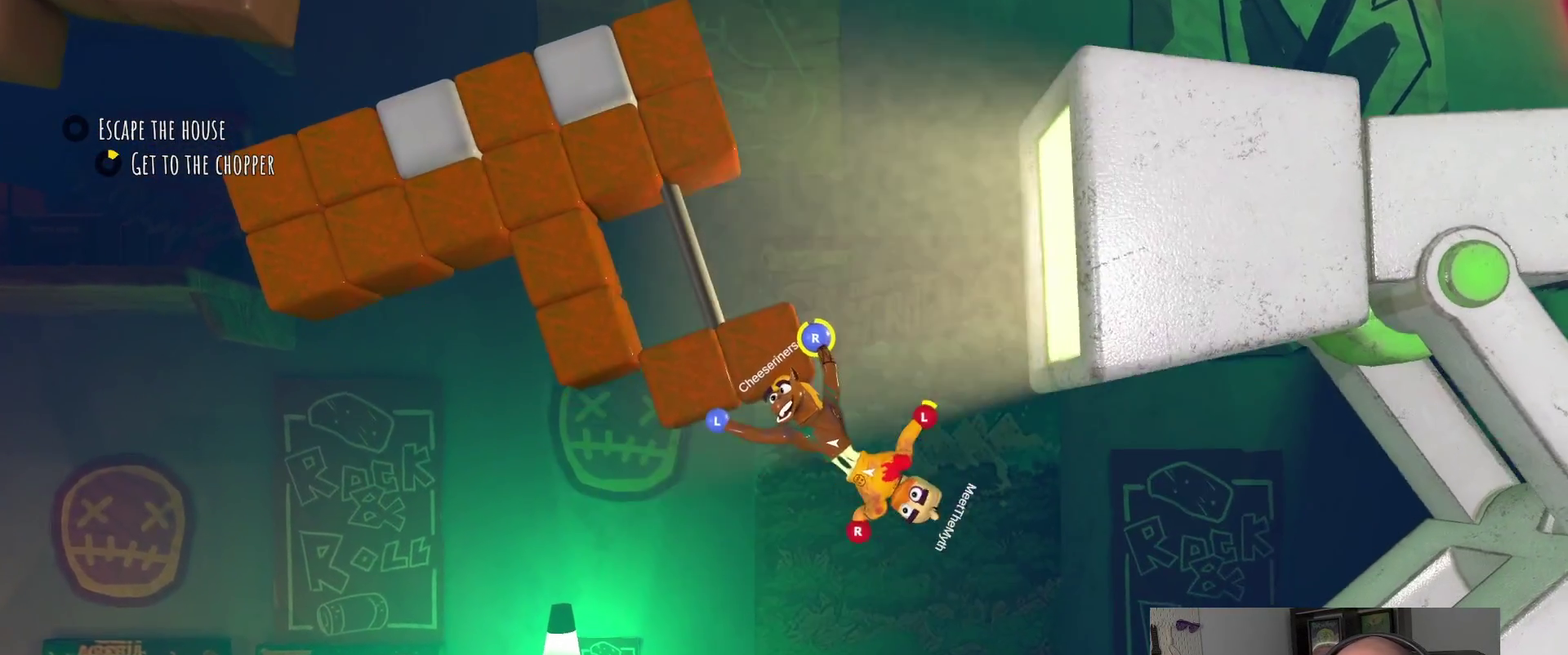
{"buttons": ["R2"], "left_stick": "up-left", "right_stick": "center"}
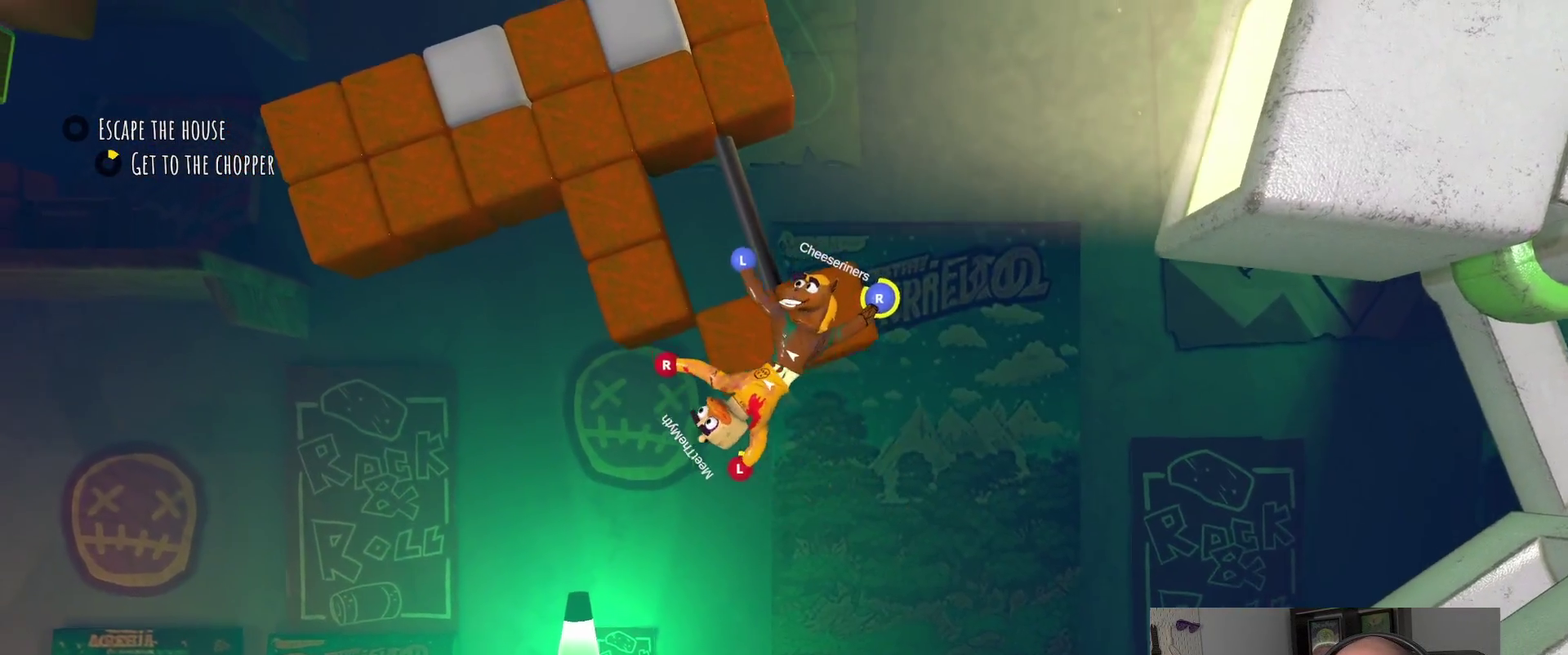
{"buttons": ["R2"], "left_stick": "up-left", "right_stick": "center", "events": [[367, "left_stick", "down-right"], [433, "left_stick", "up-left"]]}
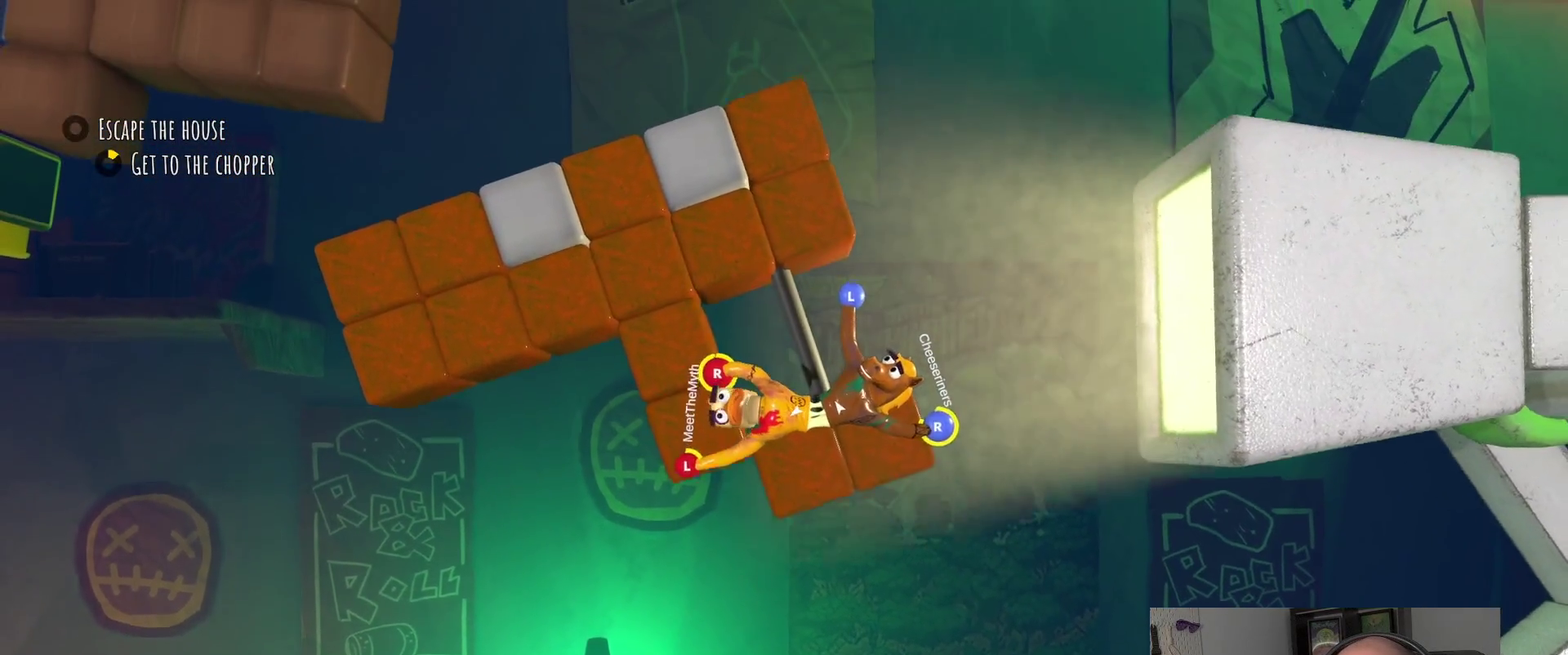
{"buttons": ["L2"], "left_stick": "up-left", "right_stick": "center", "events": [[100, "R2", "up"], [133, "L2", "down"]]}
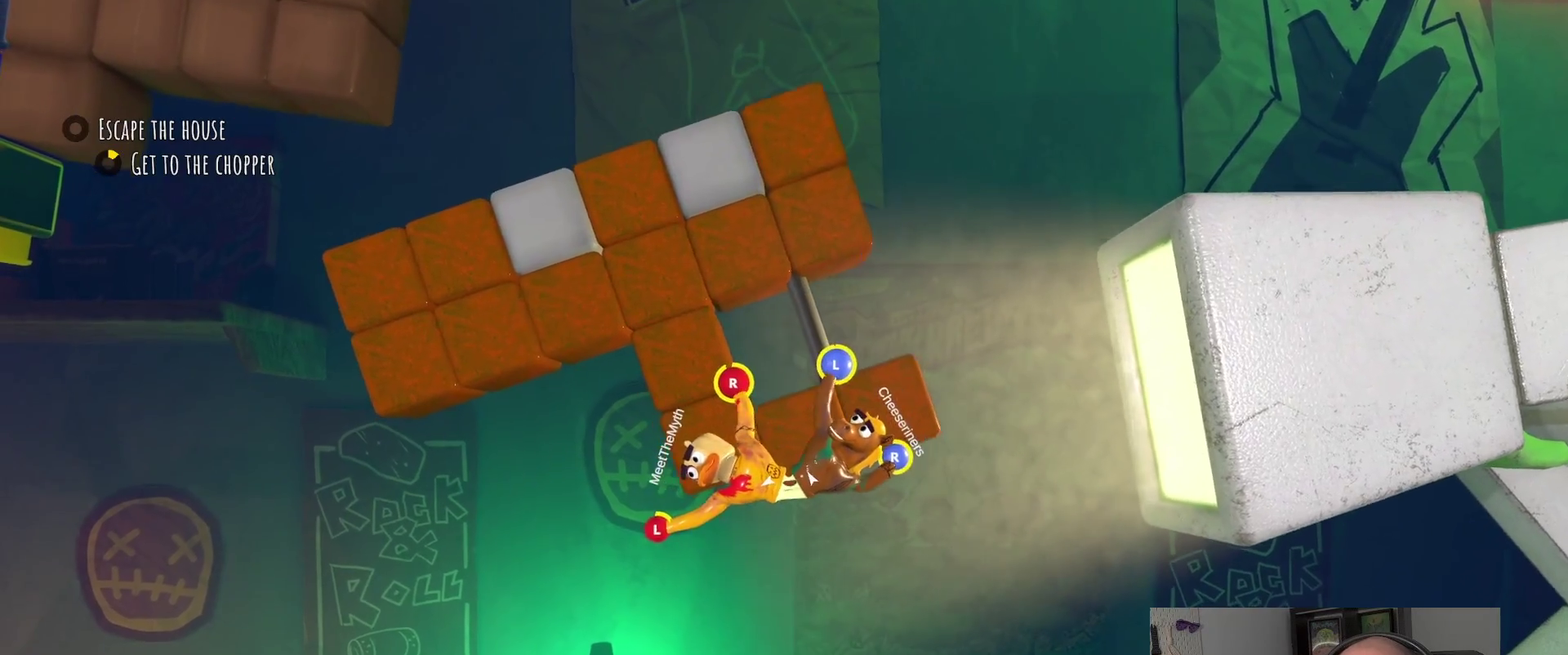
{"buttons": [], "left_stick": "up-left", "right_stick": "center", "events": [[250, "L2", "up"]]}
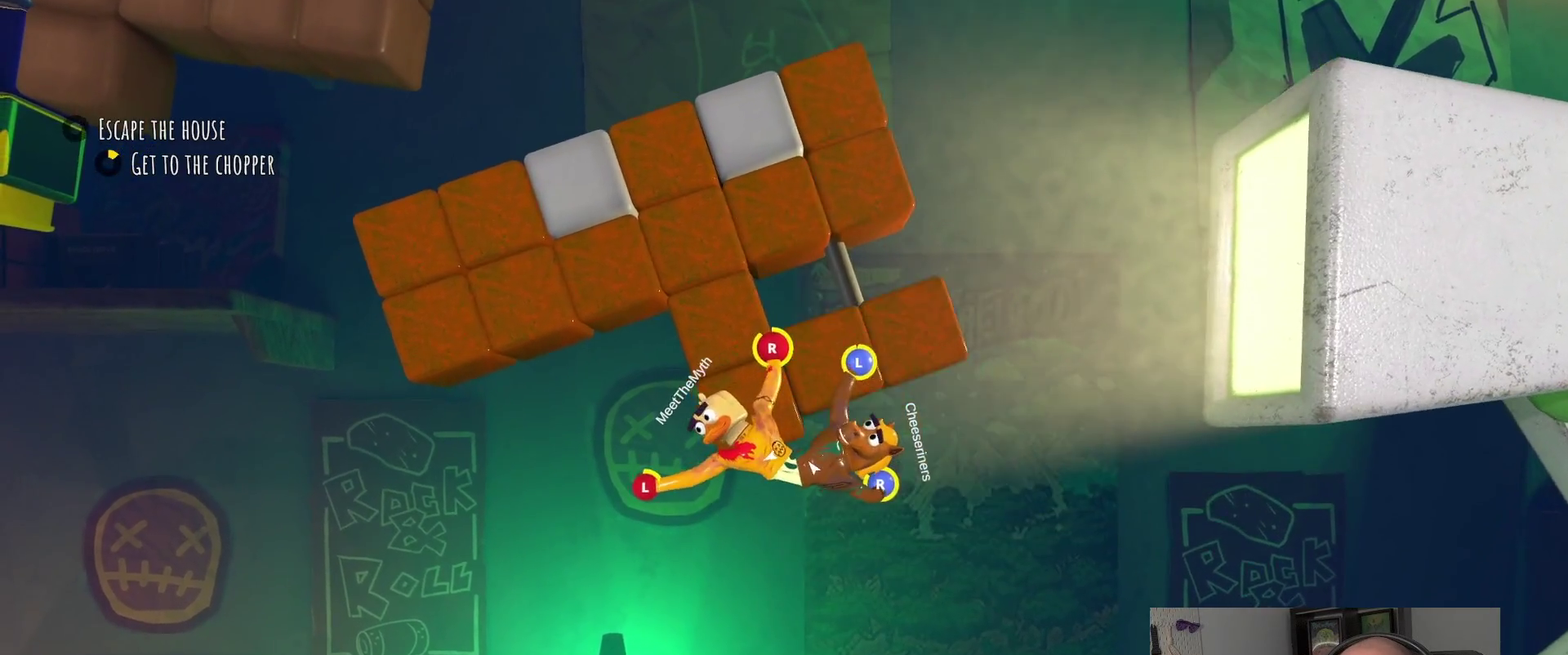
{"buttons": [], "left_stick": "up-left", "right_stick": "center", "events": [[17, "left_stick", "down-right"], [333, "left_stick", "up-left"]]}
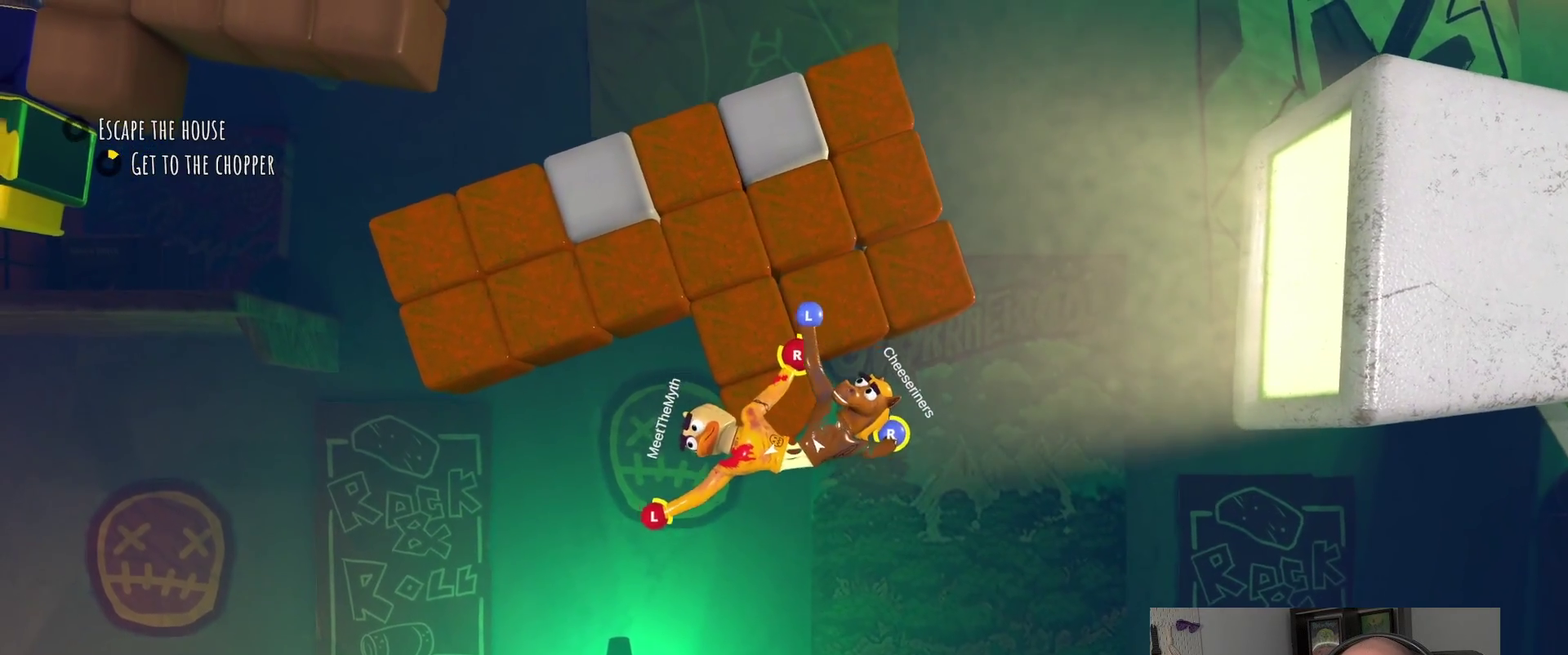
{"buttons": [], "left_stick": "up", "right_stick": "center", "events": [[83, "left_stick", "up"], [167, "left_stick", "down-left"], [317, "left_stick", "up"]]}
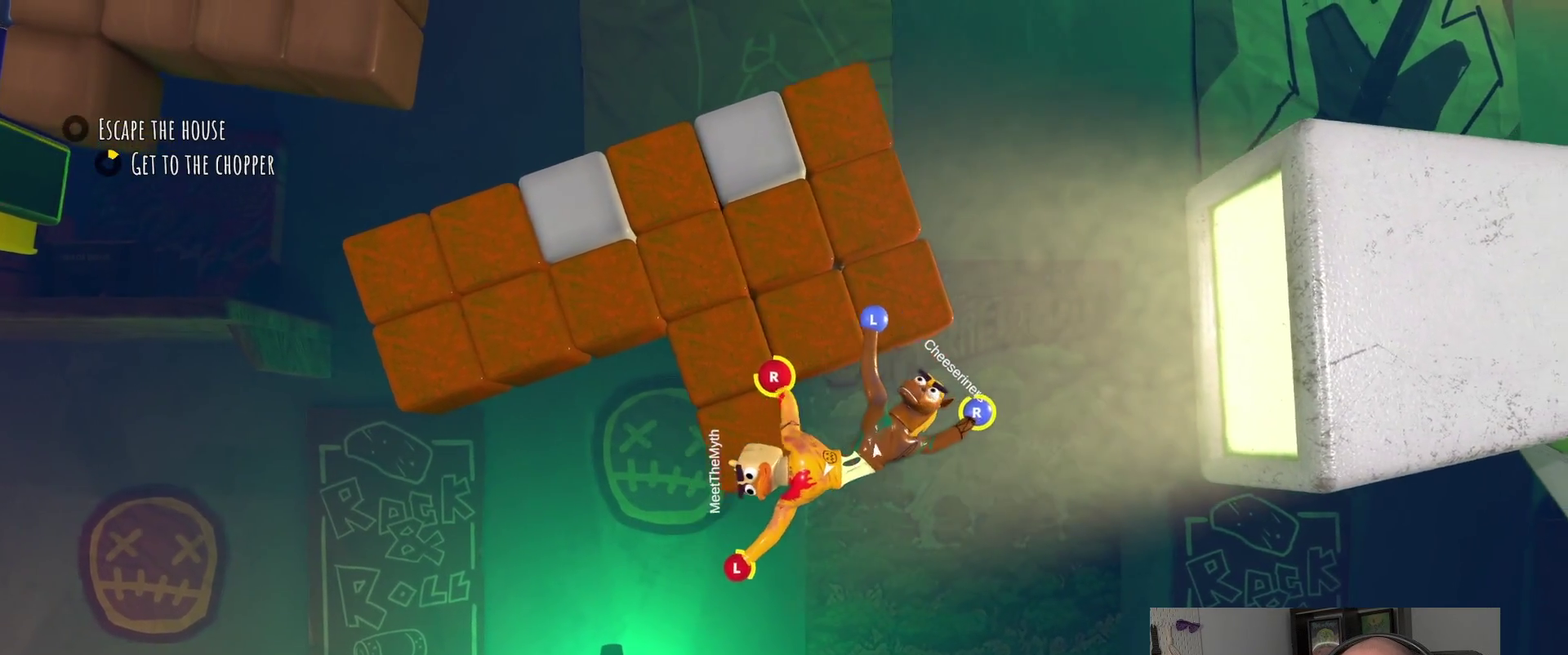
{"buttons": [], "left_stick": "down-right", "right_stick": "center", "events": [[67, "left_stick", "up-left"], [300, "left_stick", "up"], [367, "left_stick", "right"], [483, "left_stick", "down-right"]]}
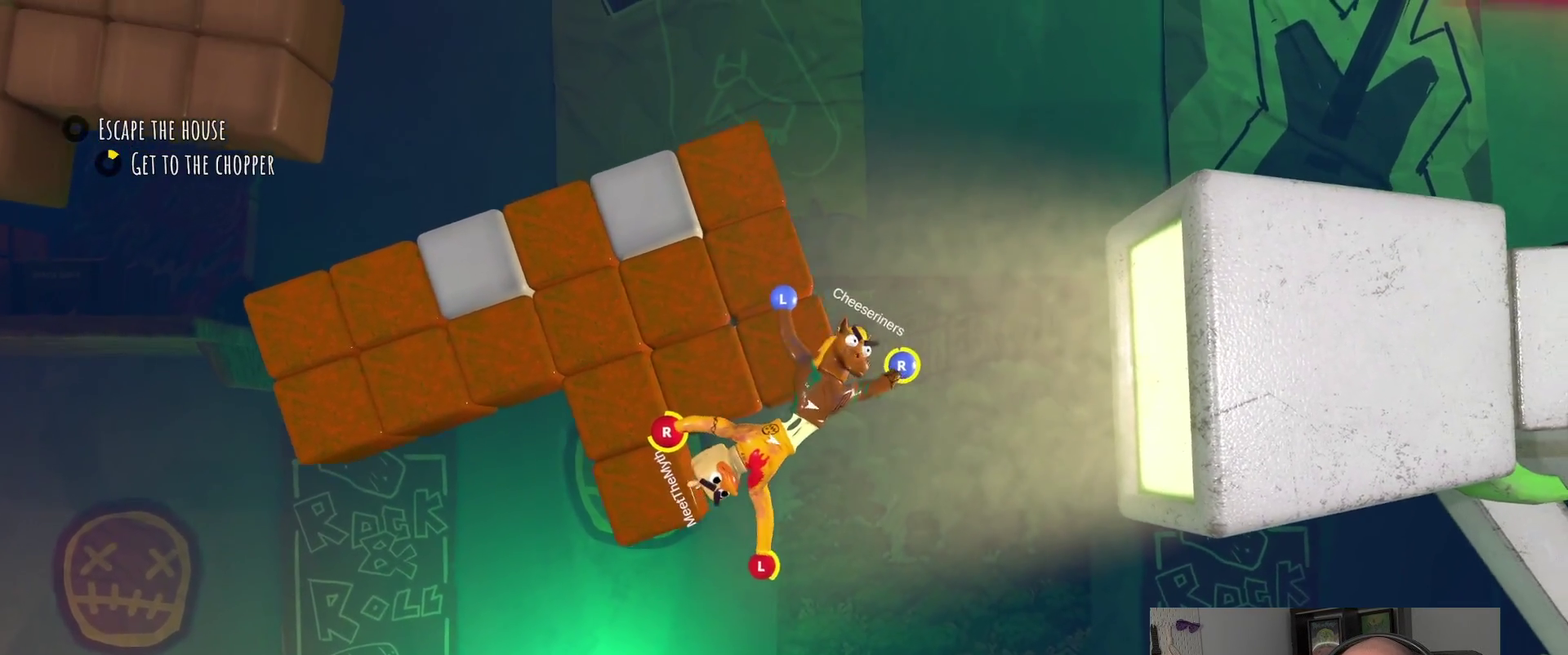
{"buttons": [], "left_stick": "down", "right_stick": "center", "events": [[150, "left_stick", "up-left"], [283, "left_stick", "down"]]}
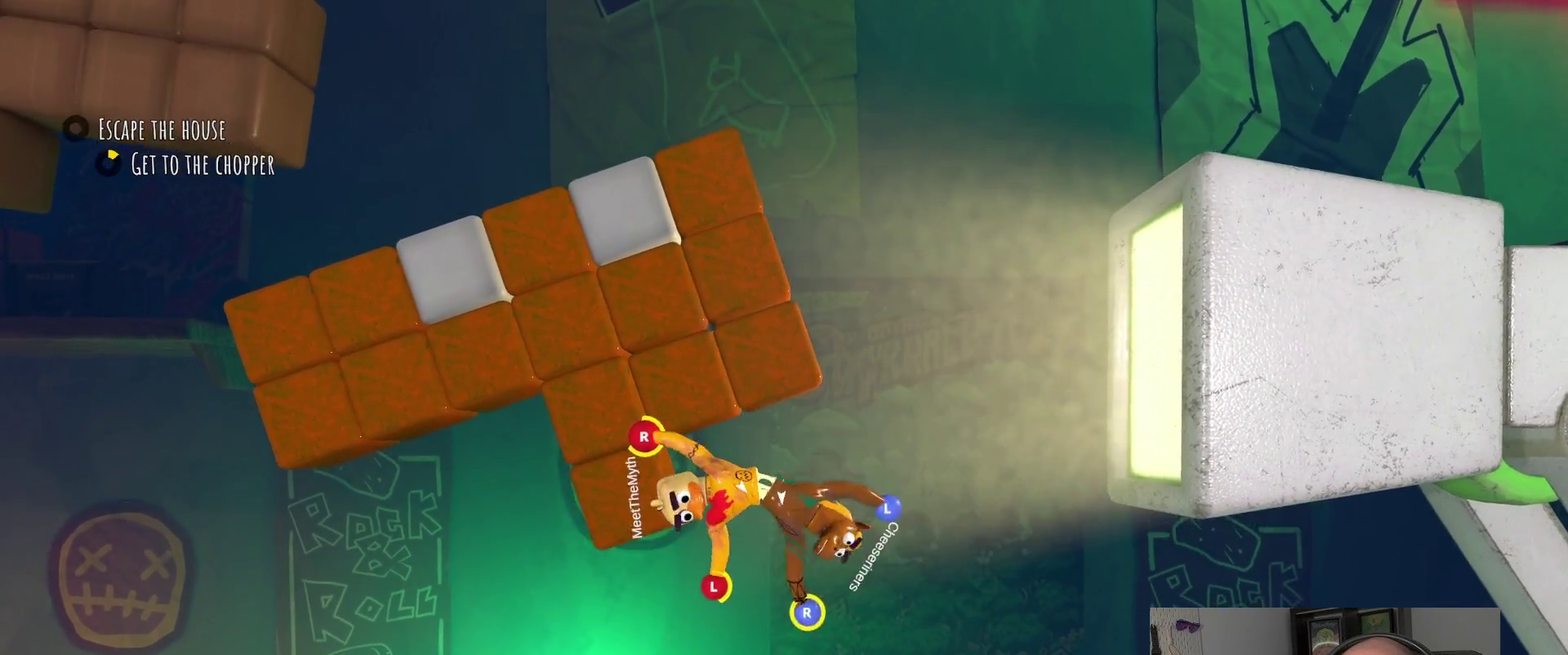
{"buttons": [], "left_stick": "left", "right_stick": "center", "events": [[117, "left_stick", "down-left"], [233, "left_stick", "up-right"], [283, "left_stick", "down-left"], [350, "left_stick", "left"]]}
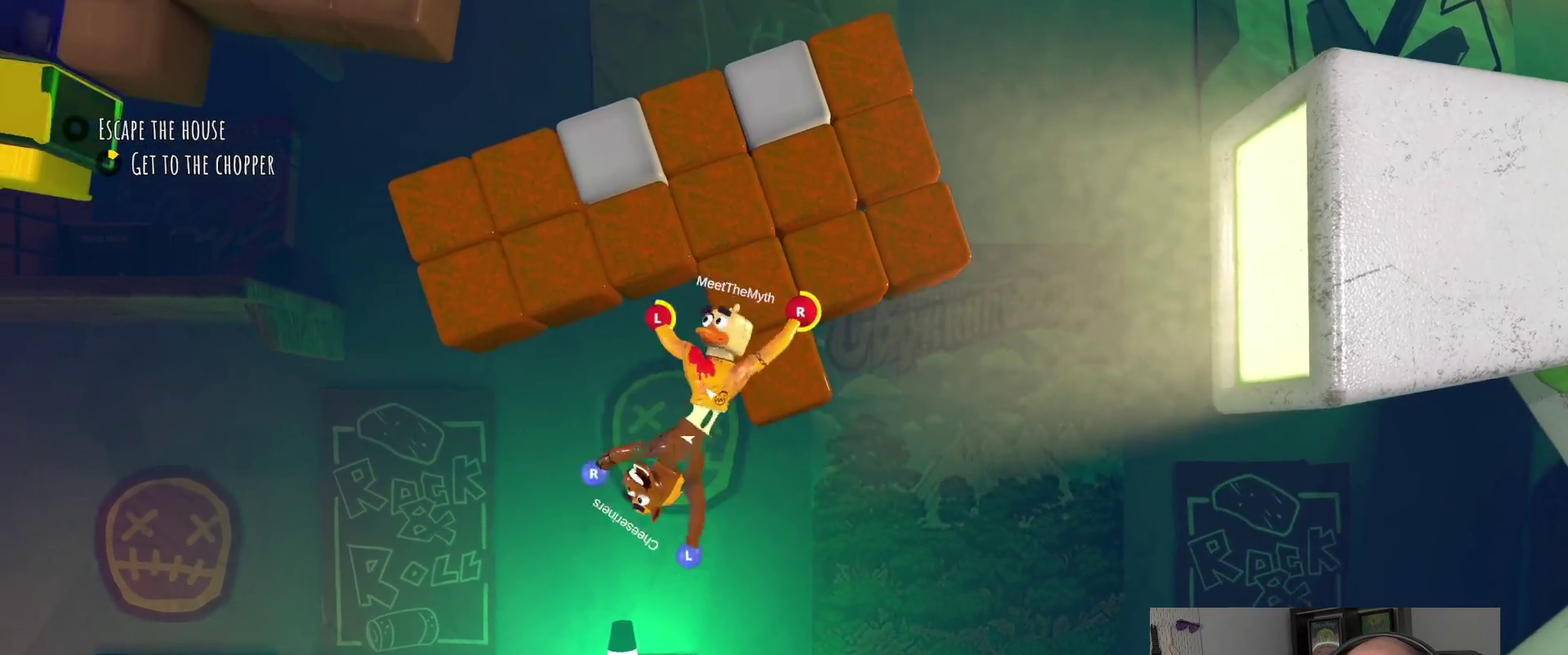
{"buttons": ["R2"], "left_stick": "up-left", "right_stick": "center", "events": [[50, "left_stick", "up-left"], [250, "R2", "down"]]}
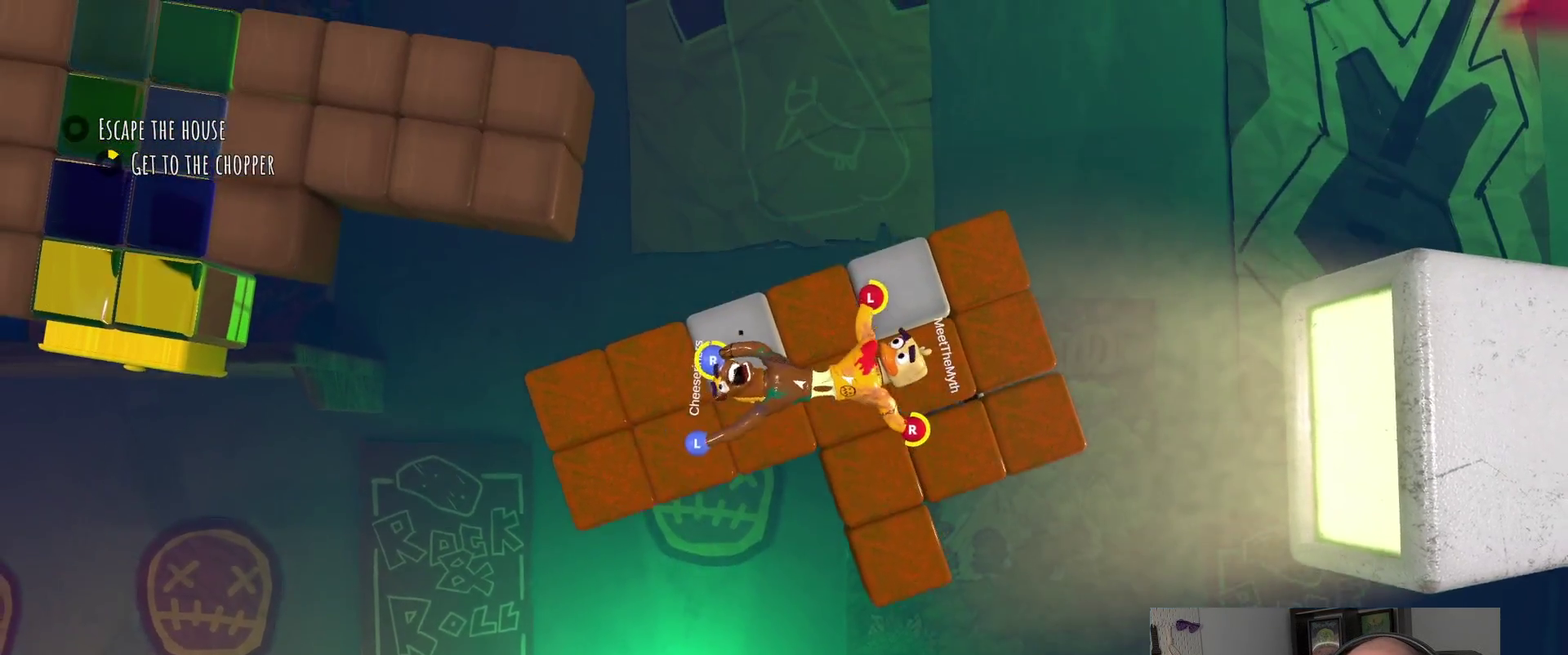
{"buttons": ["R2"], "left_stick": "down-right", "right_stick": "center"}
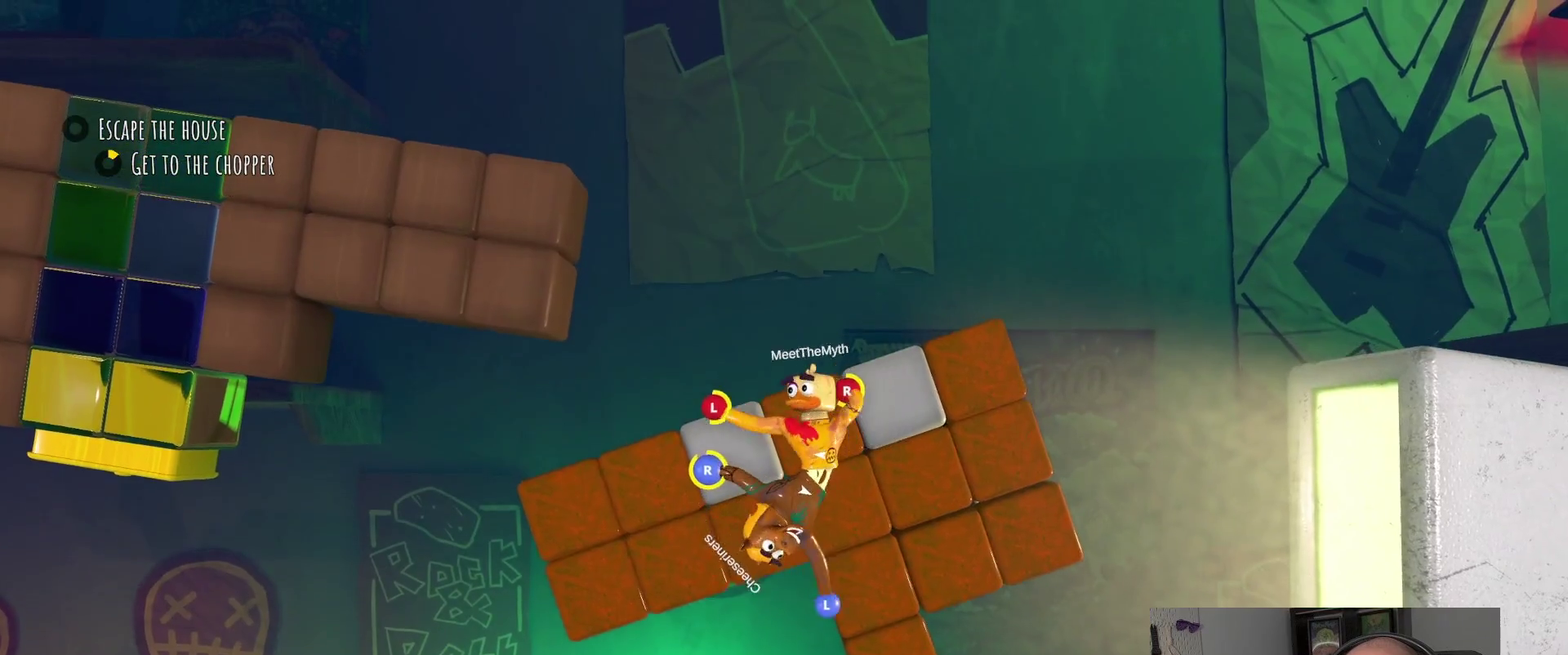
{"buttons": ["R2"], "left_stick": "center", "right_stick": "center", "events": [[200, "left_stick", "right"], [467, "left_stick", "center"]]}
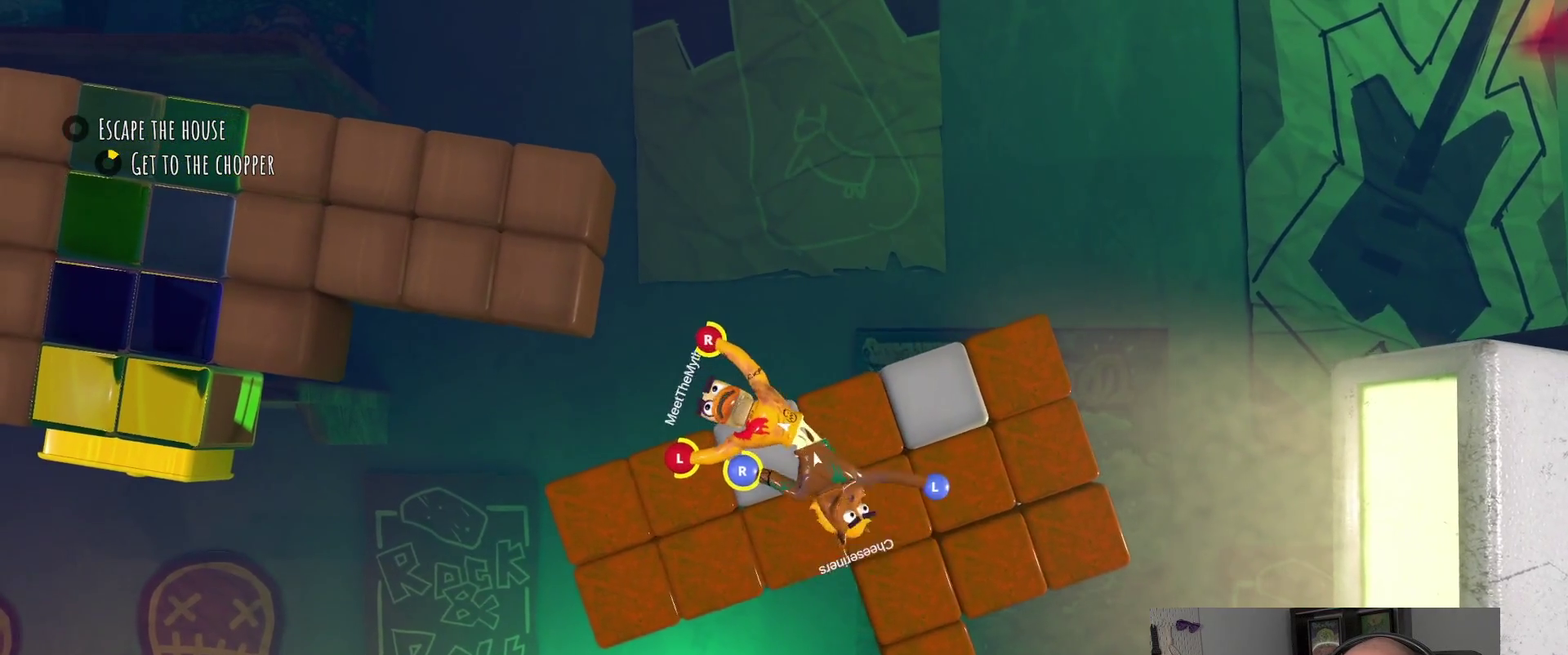
{"buttons": [], "left_stick": "up-left", "right_stick": "center", "events": [[17, "left_stick", "up-left"], [167, "left_stick", "down-right"], [417, "left_stick", "up-left"], [433, "R2", "up"]]}
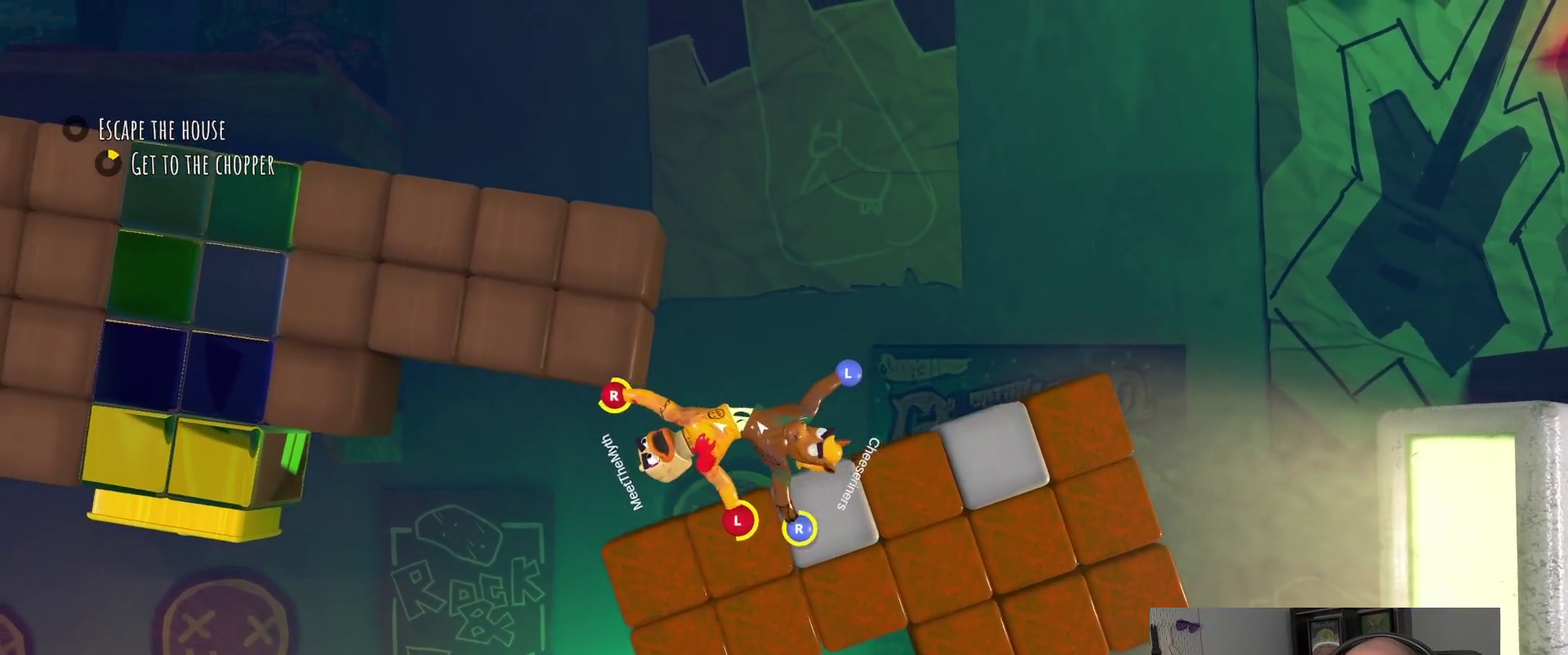
{"buttons": ["L2"], "left_stick": "up", "right_stick": "center", "events": [[17, "left_stick", "down-right"], [67, "left_stick", "up-left"], [400, "L2", "down"], [433, "left_stick", "up"]]}
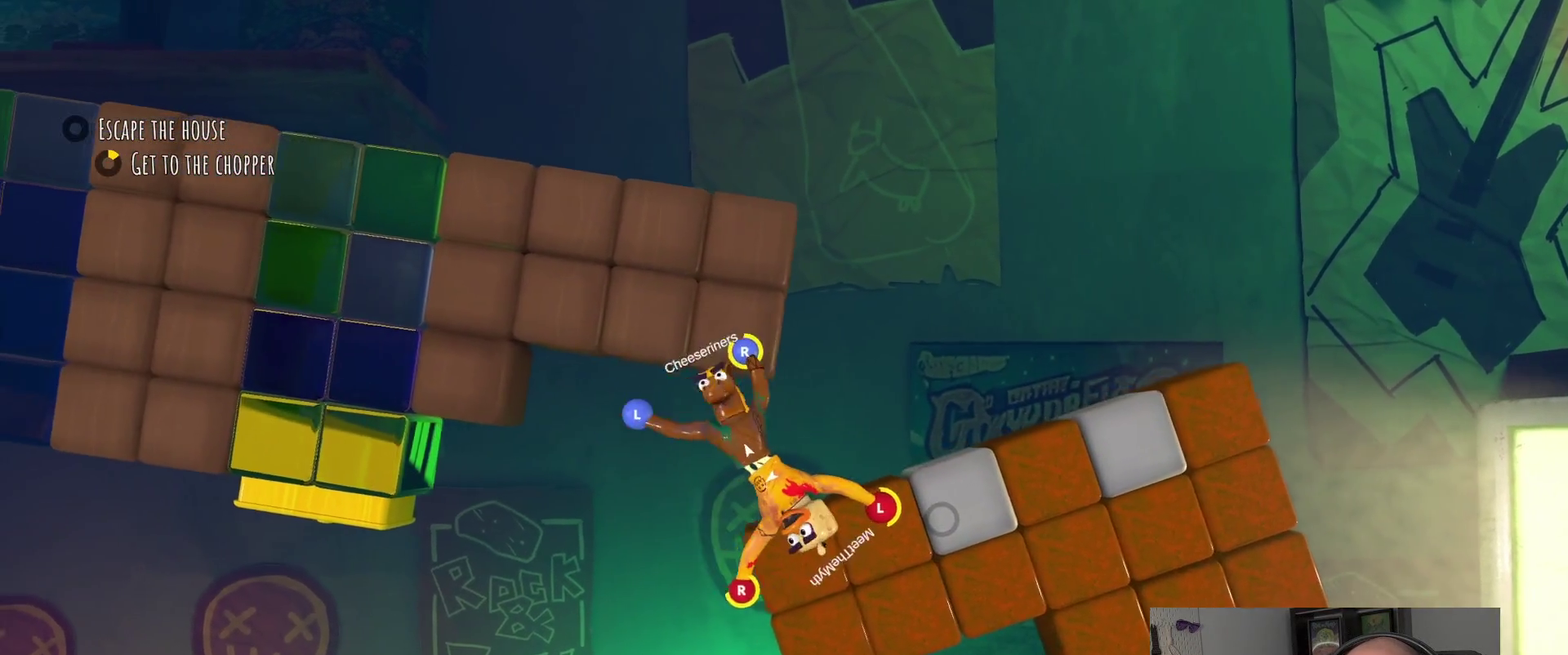
{"buttons": ["L2", "R2"], "left_stick": "up-right", "right_stick": "center"}
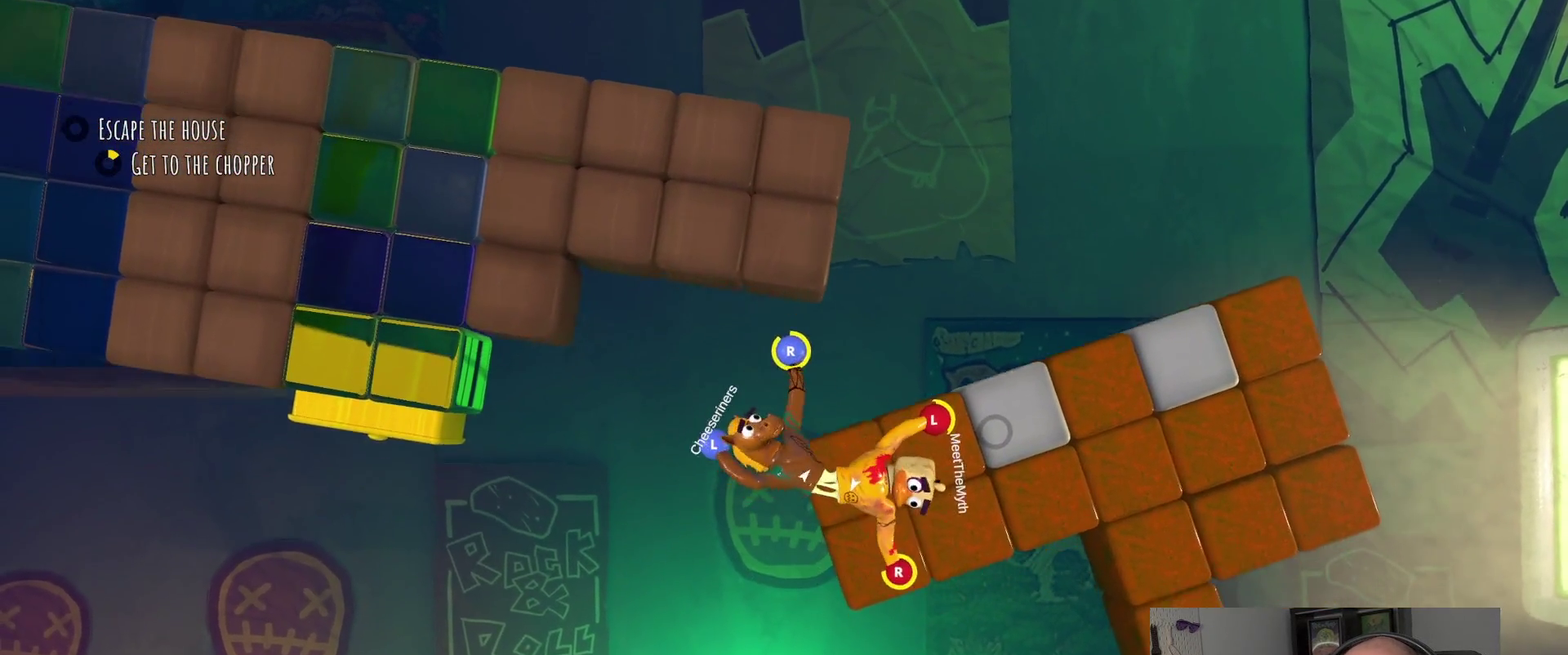
{"buttons": [], "left_stick": "up-left", "right_stick": "center"}
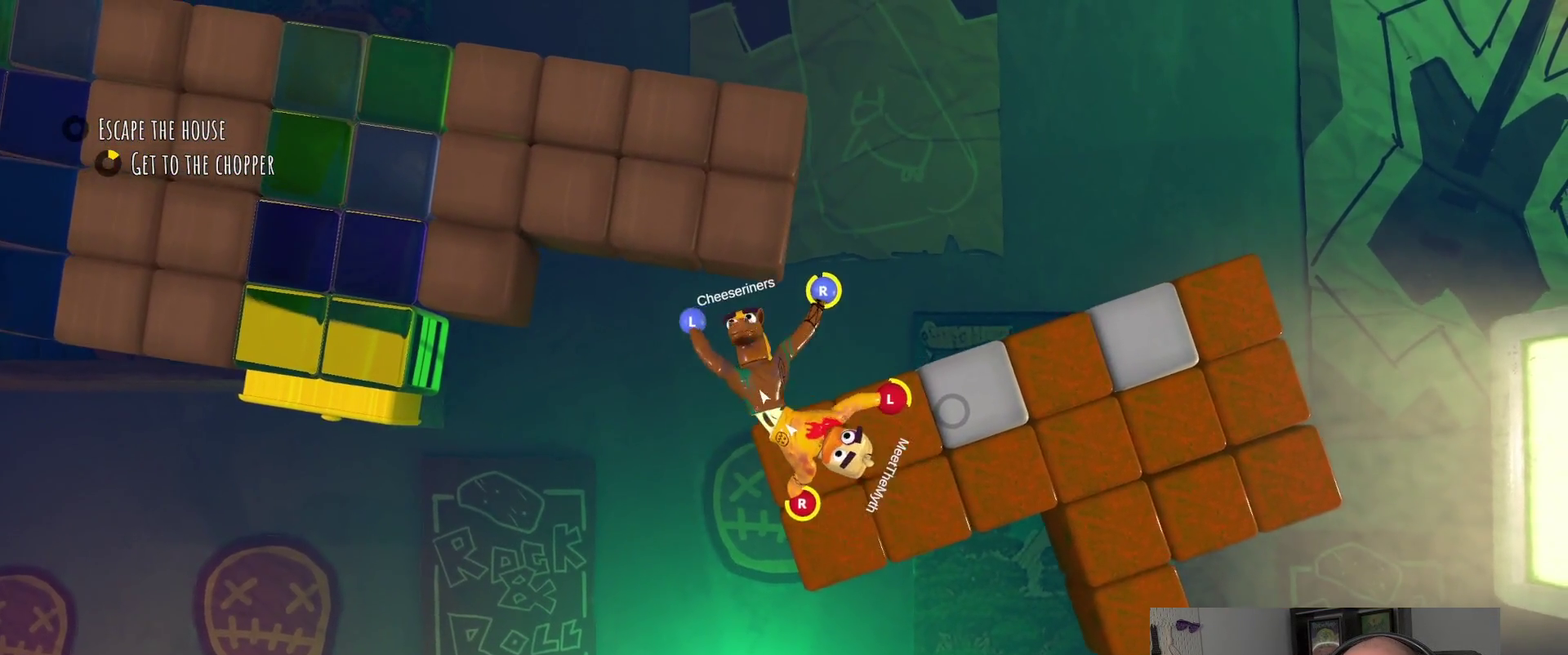
{"buttons": ["R2"], "left_stick": "up", "right_stick": "center", "events": [[67, "left_stick", "up"], [167, "left_stick", "down-left"], [317, "L2", "down"], [333, "R2", "down"], [467, "L2", "up"], [467, "left_stick", "up"]]}
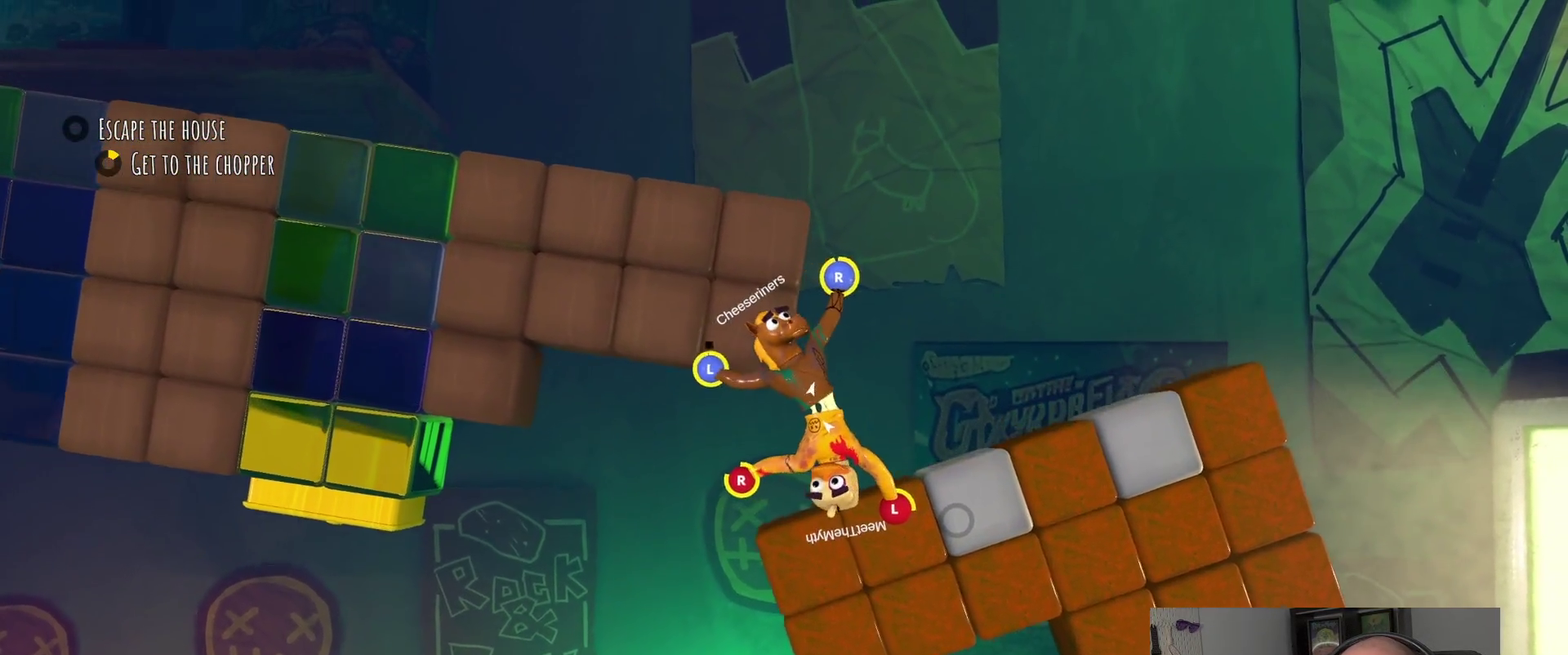
{"buttons": ["L2", "R2"], "left_stick": "up-left", "right_stick": "center", "events": [[83, "left_stick", "up-left"], [417, "L2", "down"]]}
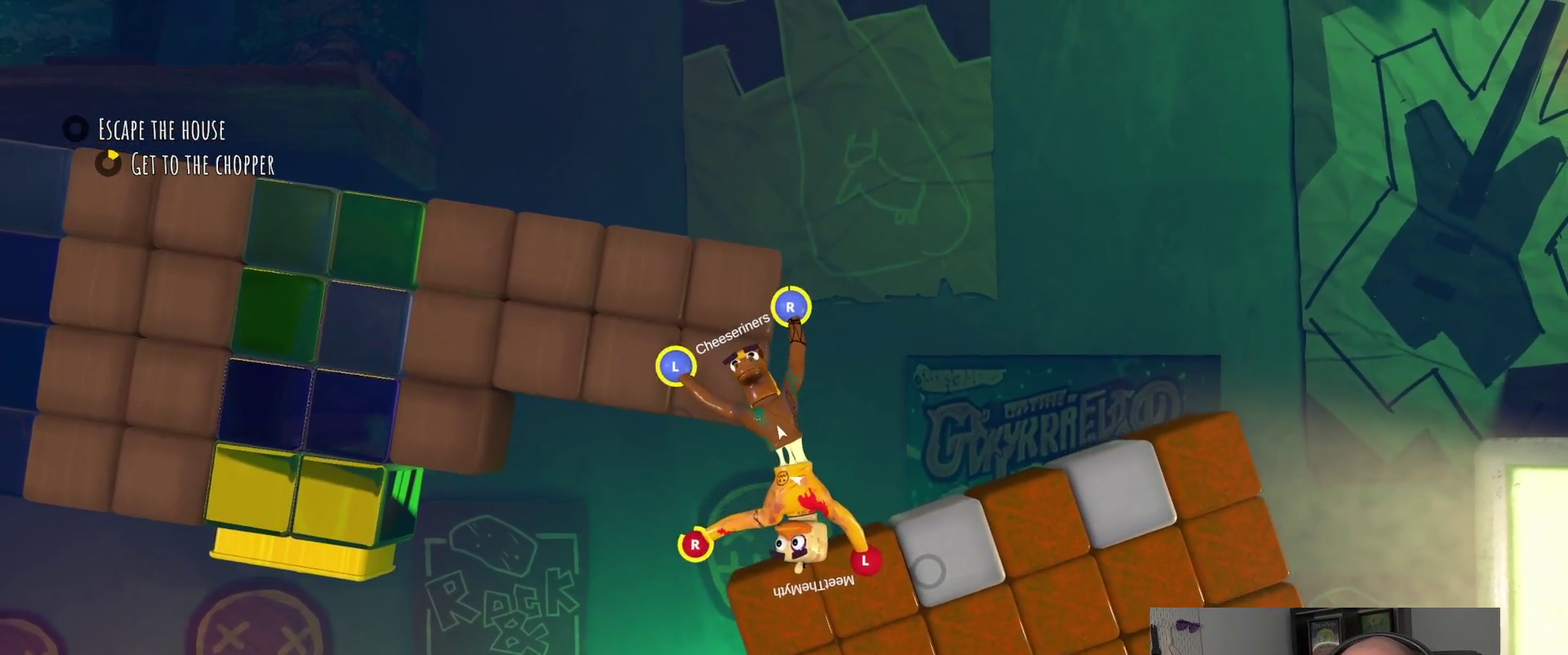
{"buttons": ["L2"], "left_stick": "up-left", "right_stick": "center", "events": [[17, "R2", "up"]]}
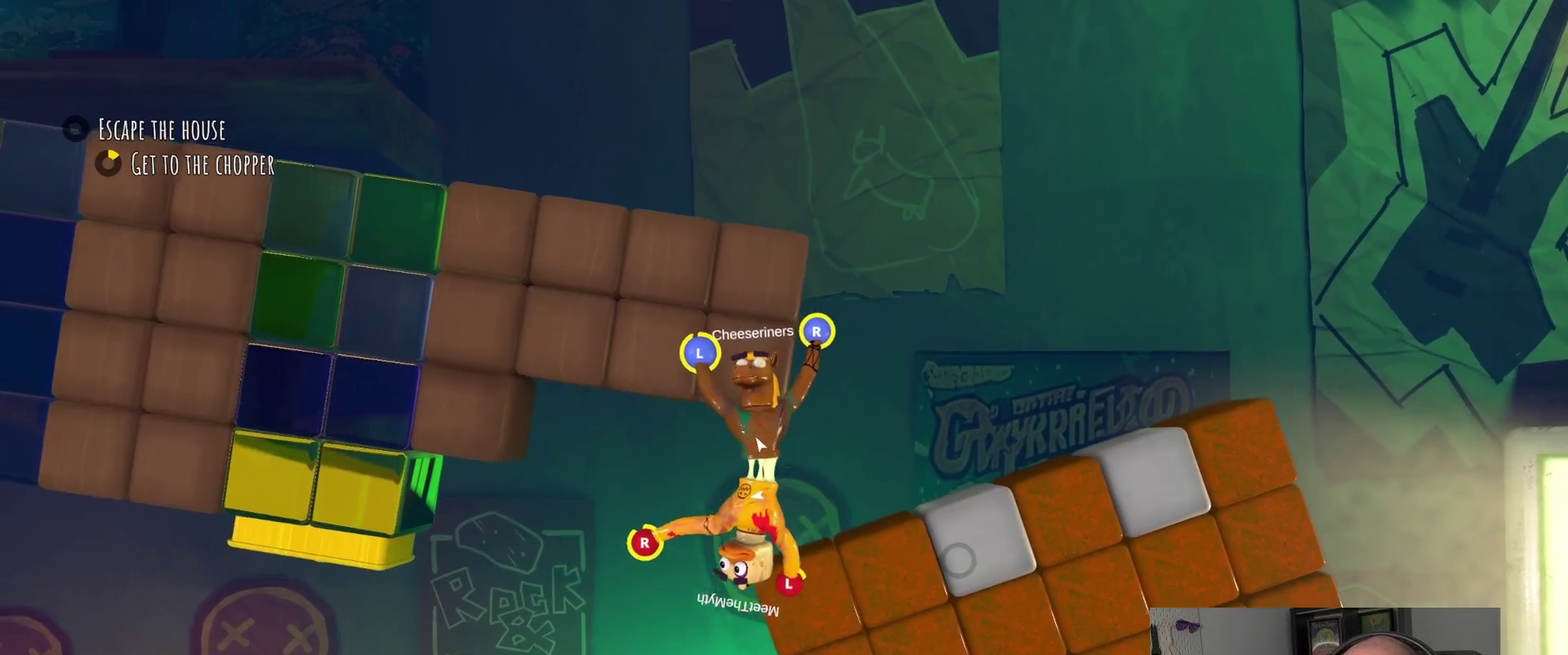
{"buttons": ["L2"], "left_stick": "up-left", "right_stick": "center", "events": []}